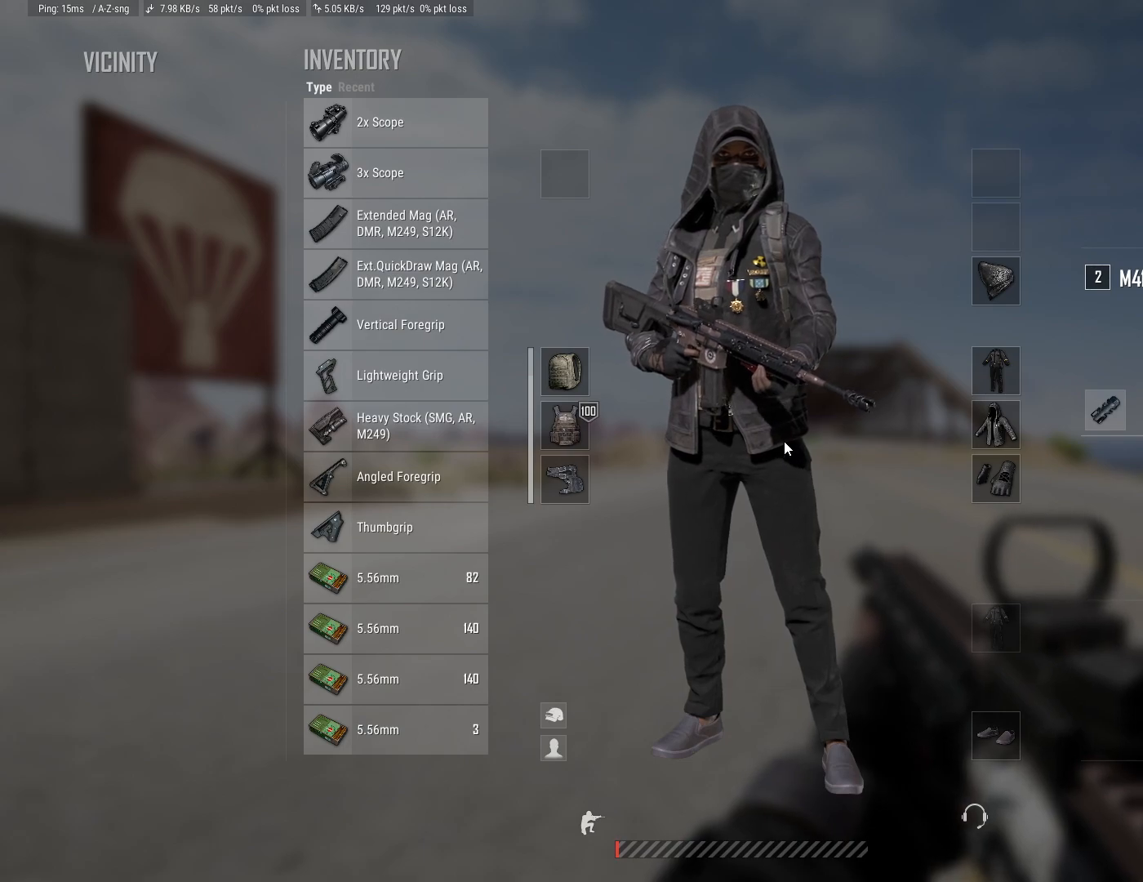
Gameplay with keyboard and mouse; each line is a JSON object with the keys and mouse buttons held at the frame after it. "events" lists presses ("down") and releases ("up") of "1", "2", "3", "4", "5", "a", "alt", "c", "caps_lock", "ctrl", "d", "e", "f", "g", "q", "r", "s", "shift", "space", "t", "tab", "v", "w", "x", "z", "mouse_left", "mouse_wheel" and "mouse_right" between this image and that frame as [ms after this image, input, new state], when the widget could be followed in between. "mouse_left", "mouse_wheel", "mouse_right" = the "left", "wheel", "right" buttons of the "mouse" list. No other keys are recorded. "wheel" means that the mouse wheel is clicked or scrolled. "mouse_move" is the direction in which the mouse moves at that frame (one of eight, or "still"), when it could be read.
{"keys": [], "mouse": [], "mouse_move": "still", "events": [[117, "tab", "down"], [250, "tab", "up"]]}
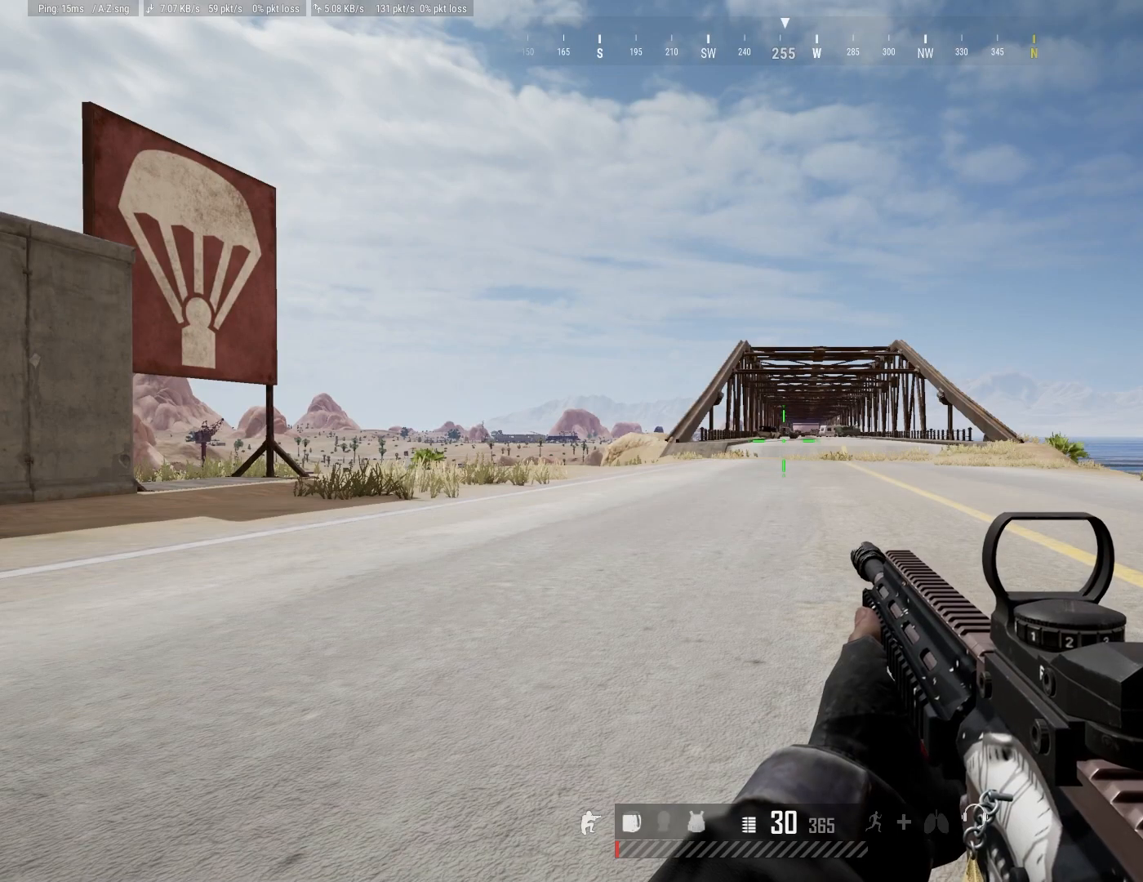
{"keys": [], "mouse": [], "mouse_move": "right", "events": [[233, "tab", "down"], [367, "tab", "up"]]}
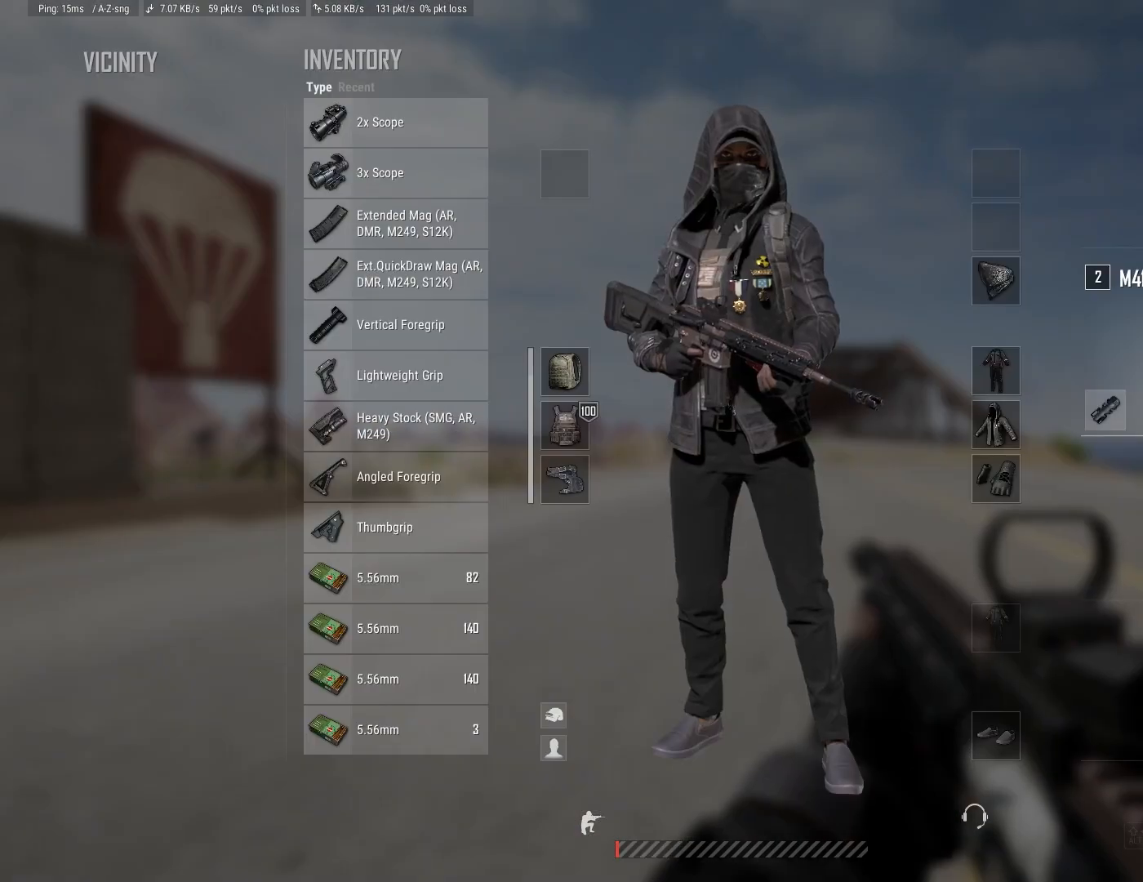
{"keys": [], "mouse": [], "mouse_move": "up-left", "events": [[150, "mouse_right", "down"], [200, "mouse_right", "up"]]}
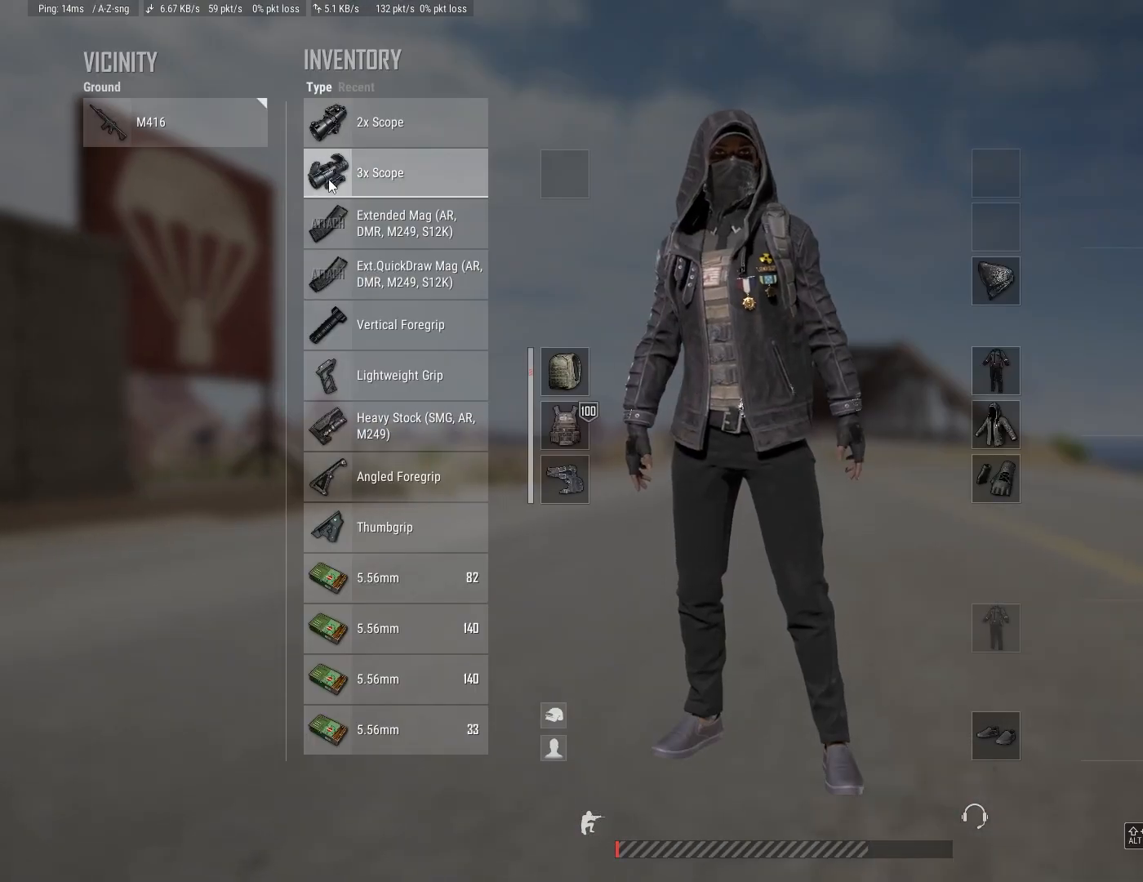
{"keys": [], "mouse": ["left"], "mouse_move": "right", "events": [[200, "mouse_left", "down"]]}
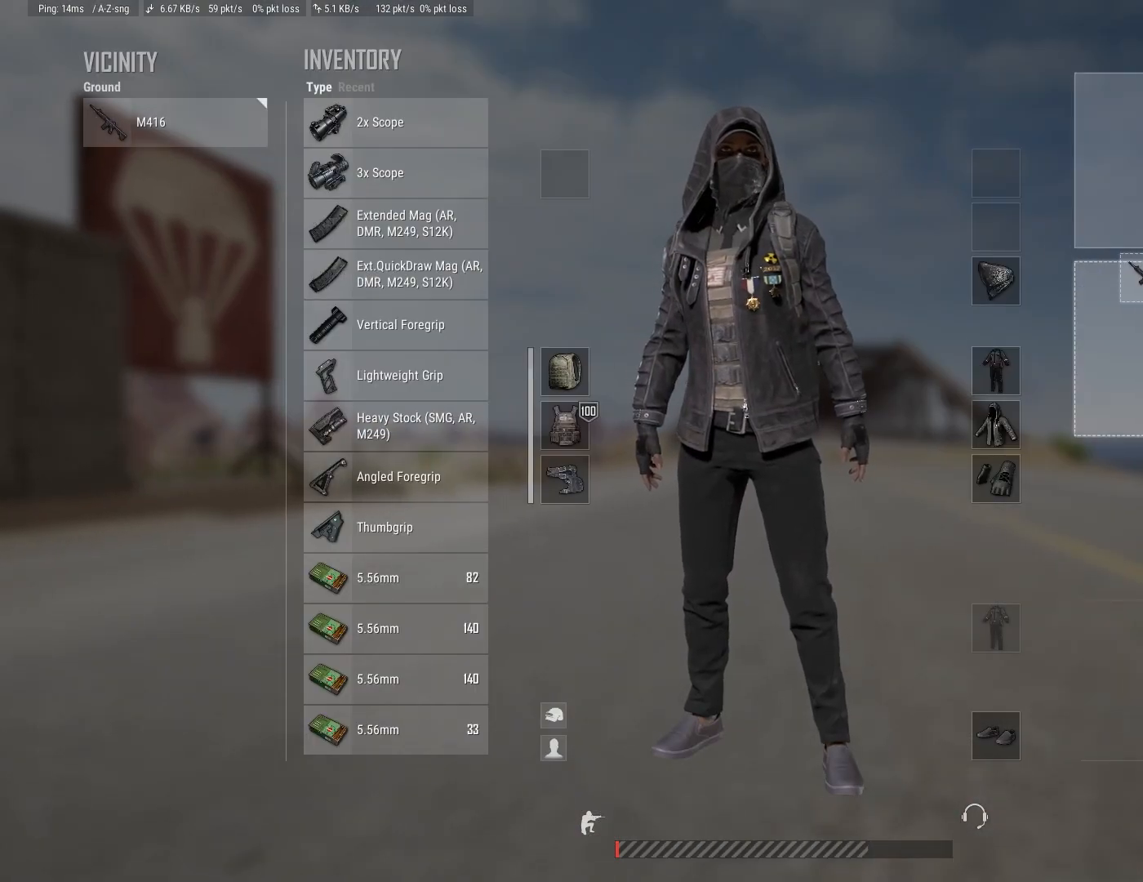
{"keys": [], "mouse": [], "mouse_move": "still", "events": [[133, "mouse_left", "up"]]}
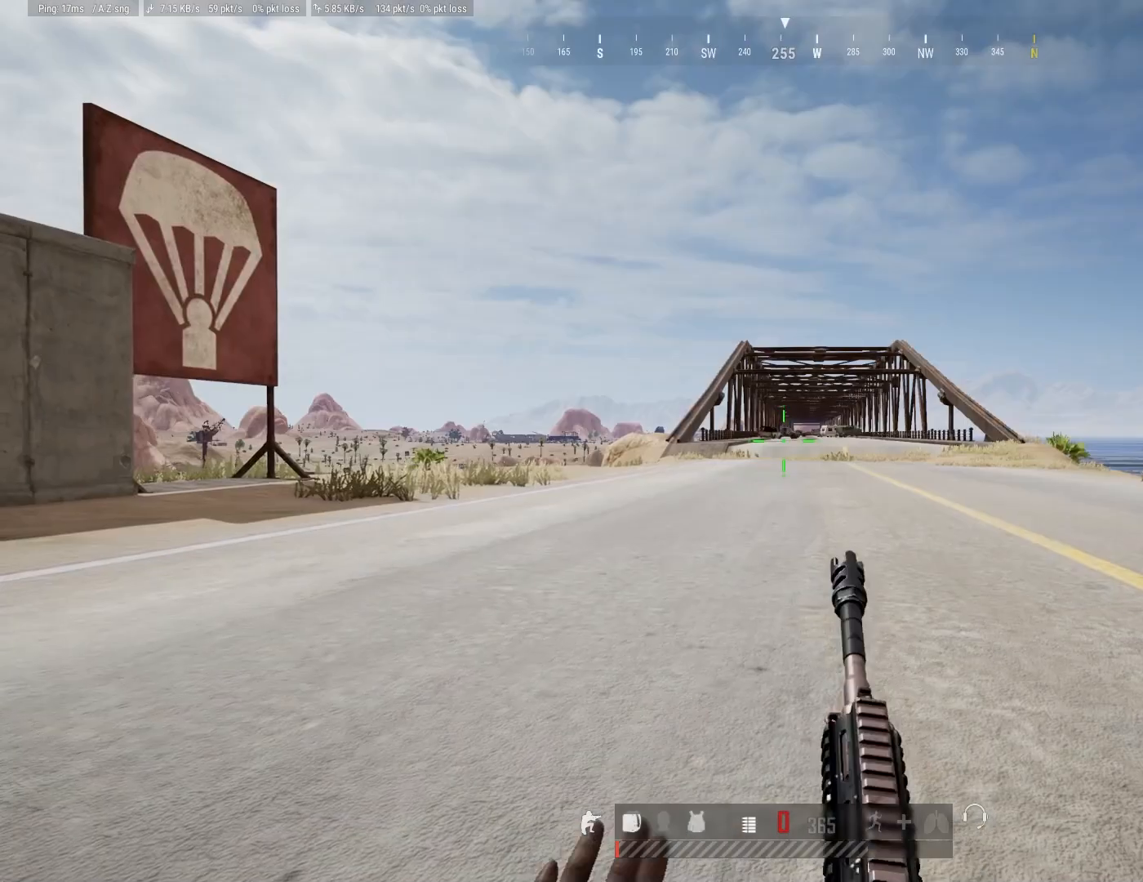
{"keys": [], "mouse": [], "mouse_move": "still", "events": [[17, "tab", "down"], [100, "tab", "up"]]}